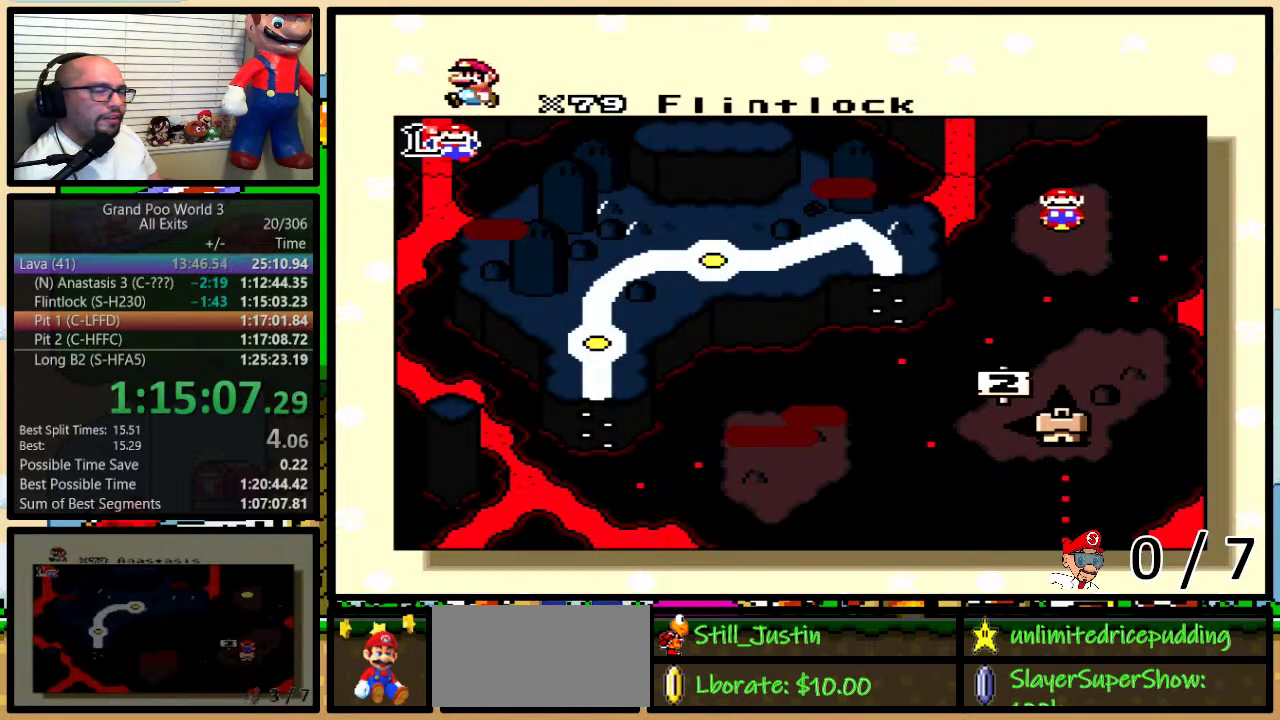
Gameplay with a controller (Nintendo layout); each line is a JSON object with the inputs held at the frame after it. "events" lists button and stick changes between this image and that frame as [ms after this image, input, new state], when the widget could be followed in between. Not read: L1 L3 R1 R3.
{"buttons": ["DPAD_LEFT"], "events": [[483, "DPAD_LEFT", "down"]]}
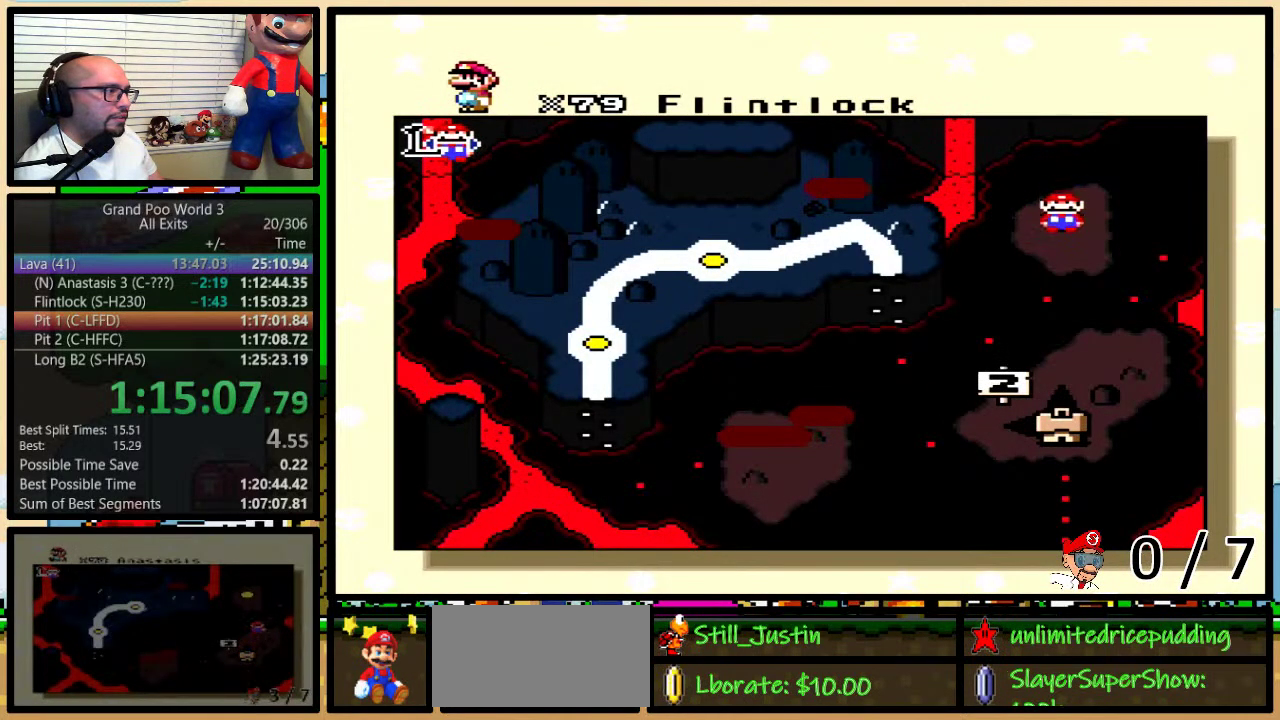
{"buttons": [], "events": [[17, "DPAD_LEFT", "up"], [117, "DPAD_LEFT", "down"], [300, "DPAD_LEFT", "up"], [317, "DPAD_LEFT", "down"], [383, "DPAD_LEFT", "up"]]}
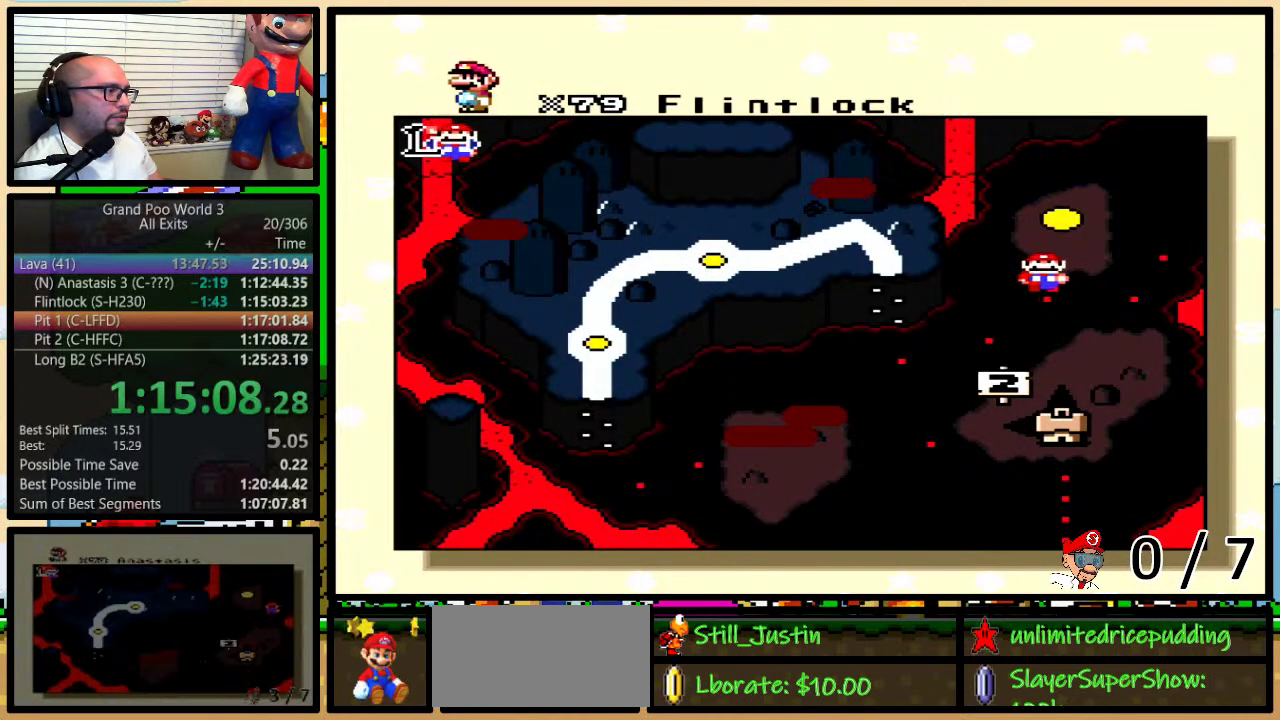
{"buttons": [], "events": []}
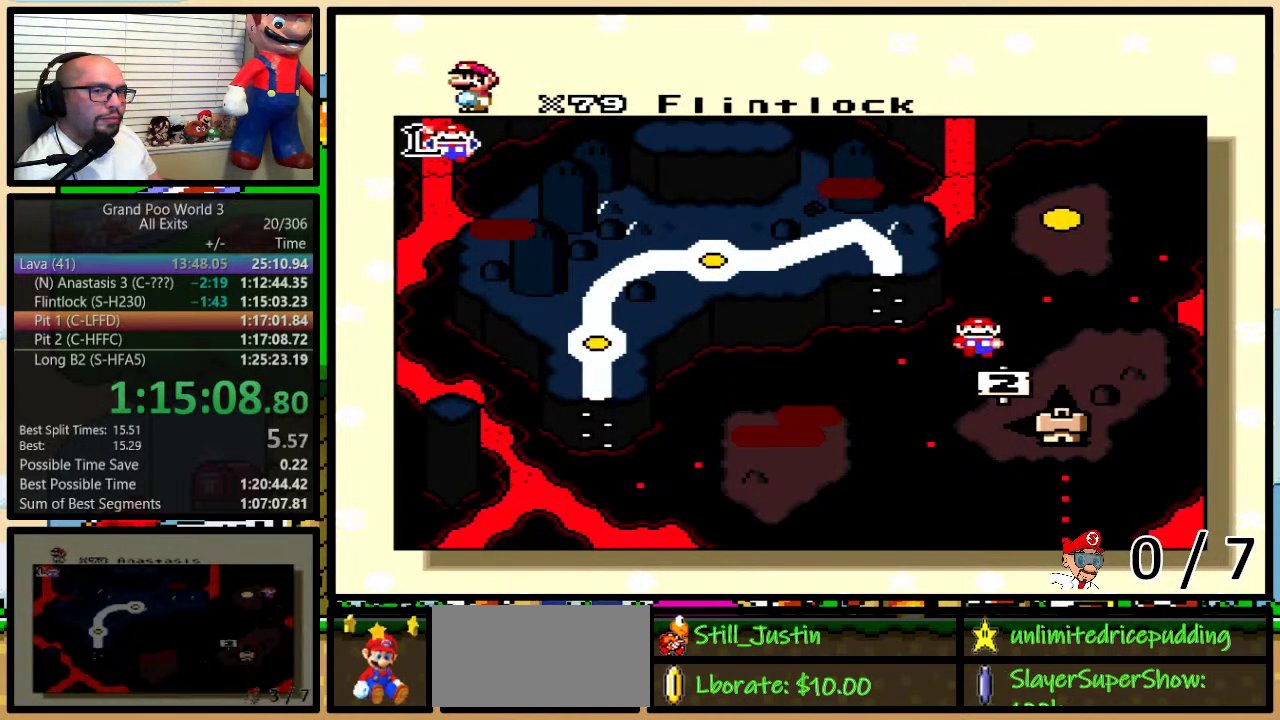
{"buttons": [], "events": []}
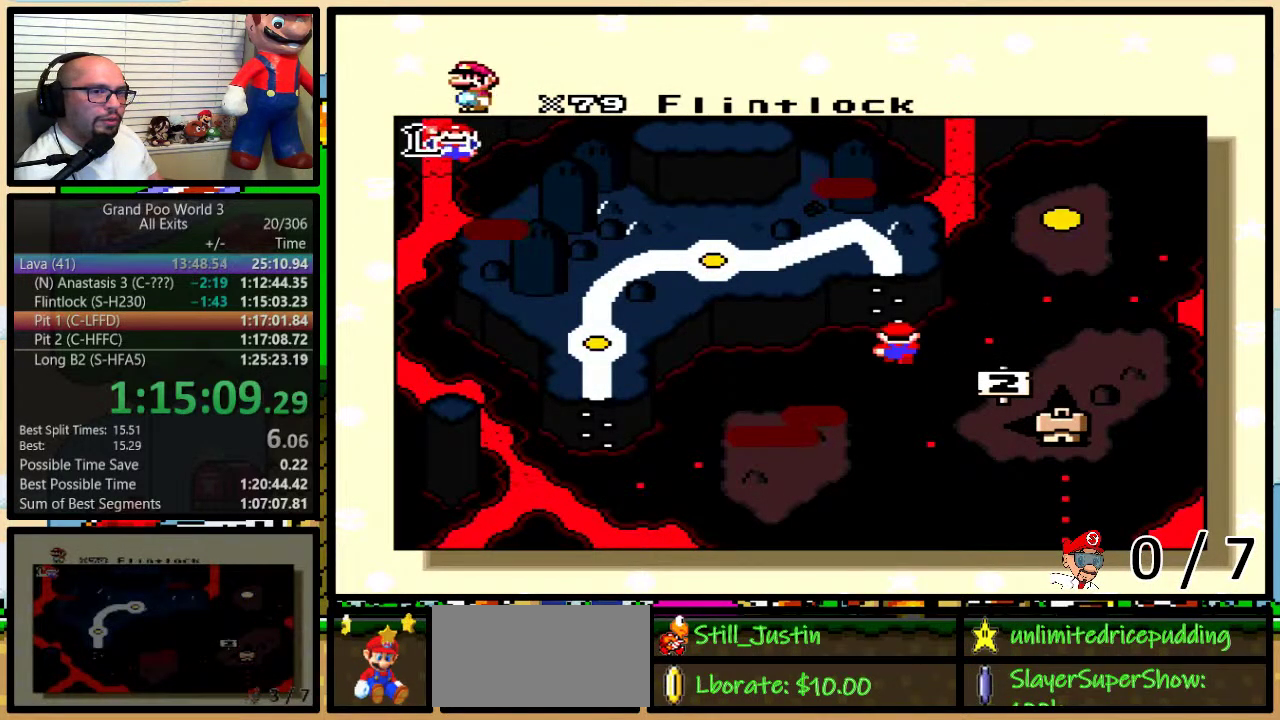
{"buttons": [], "events": []}
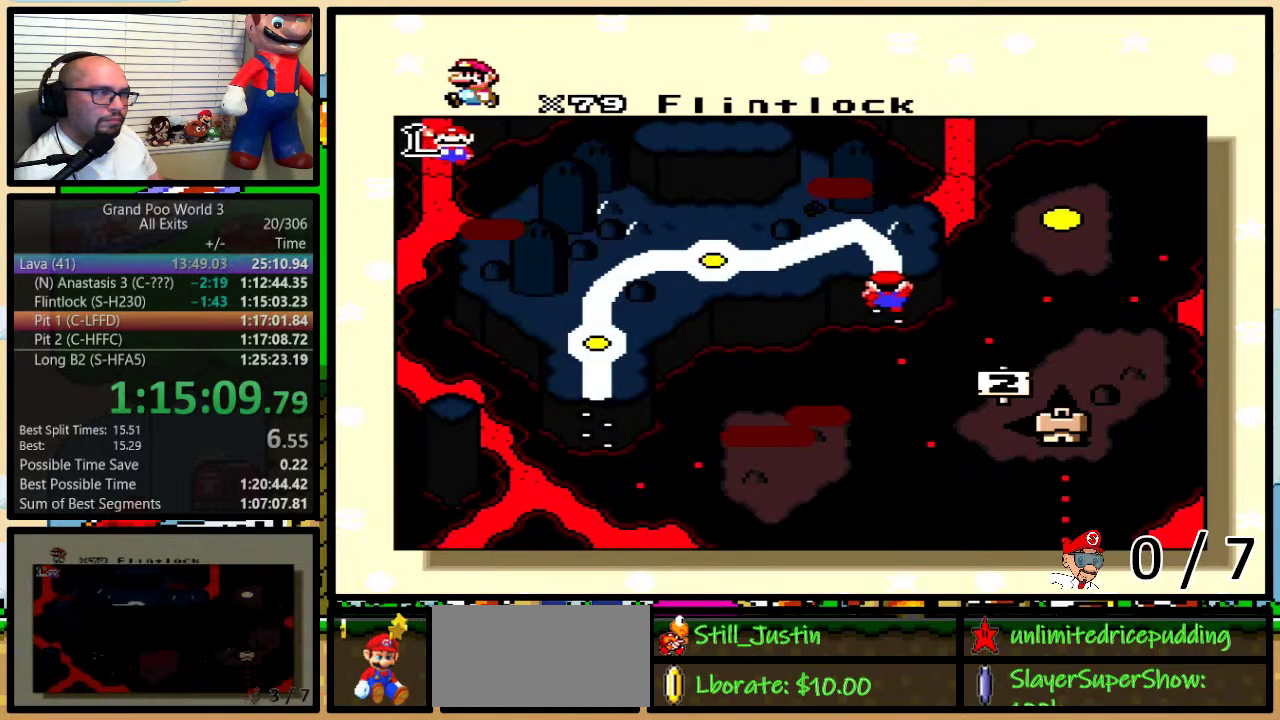
{"buttons": ["X", "Y"], "events": [[67, "A", "down"], [150, "A", "up"], [150, "X", "down"], [150, "Y", "down"], [183, "B", "down"], [183, "Y", "up"], [217, "X", "up"], [250, "A", "down"], [250, "B", "up"], [300, "A", "up"], [300, "X", "down"], [400, "B", "down"], [400, "X", "up"], [433, "A", "down"], [483, "A", "up"], [483, "B", "up"], [483, "X", "down"], [483, "Y", "down"]]}